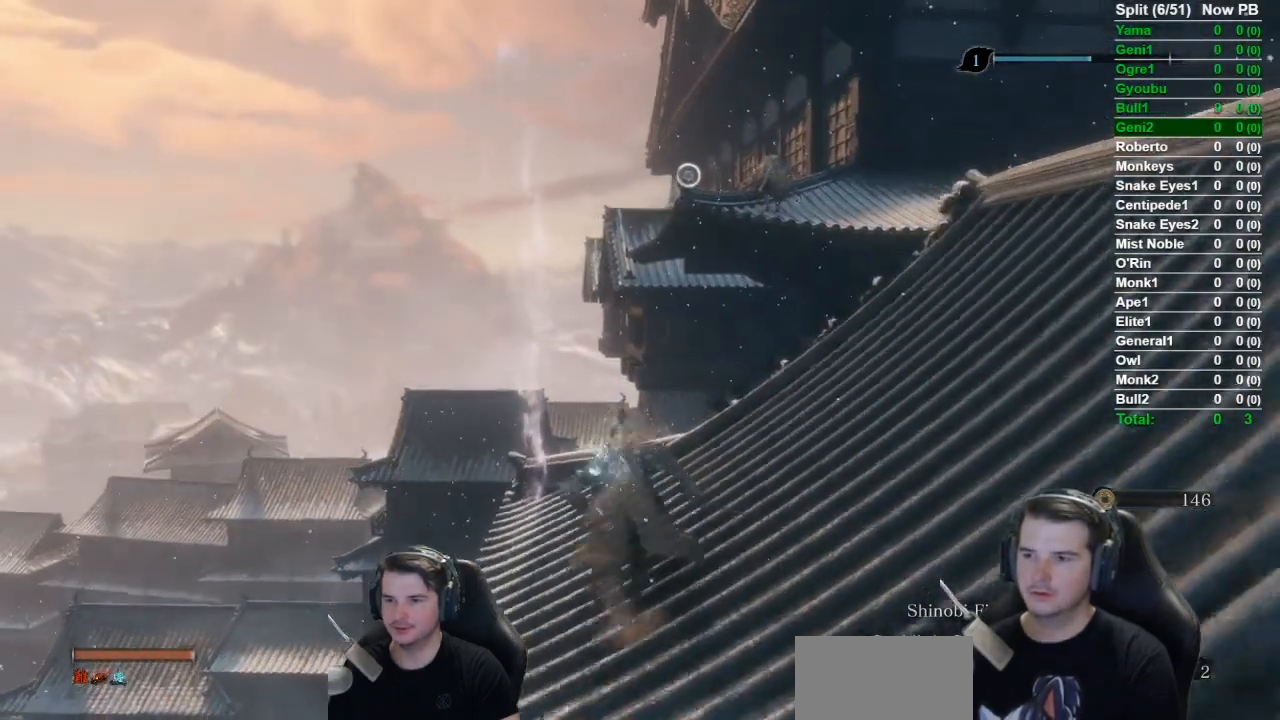
Gameplay with a controller (Xbox layout); each line is a JSON object with the inputs held at the frame after it. "button_events" lists button changes between this image and that frame as [ms after this image, input, new state], when the widget could be followed in between (sticks are given only as held states).
{"buttons": ["L2"], "left_stick": "up", "right_stick": "center", "button_events": [[84, "A", "down"], [217, "A", "up"], [284, "B", "up"], [467, "L2", "down"]]}
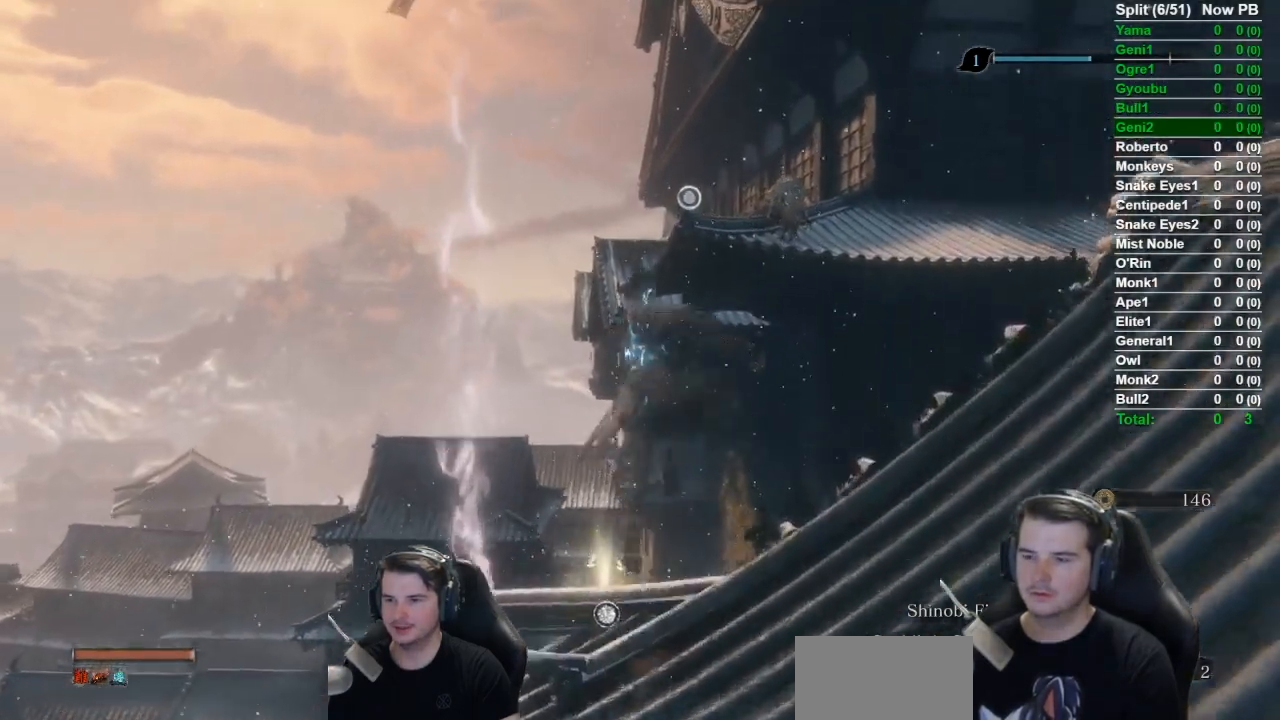
{"buttons": [], "left_stick": "center", "right_stick": "center", "button_events": [[83, "L2", "up"], [150, "L2", "down"], [283, "L2", "up"]]}
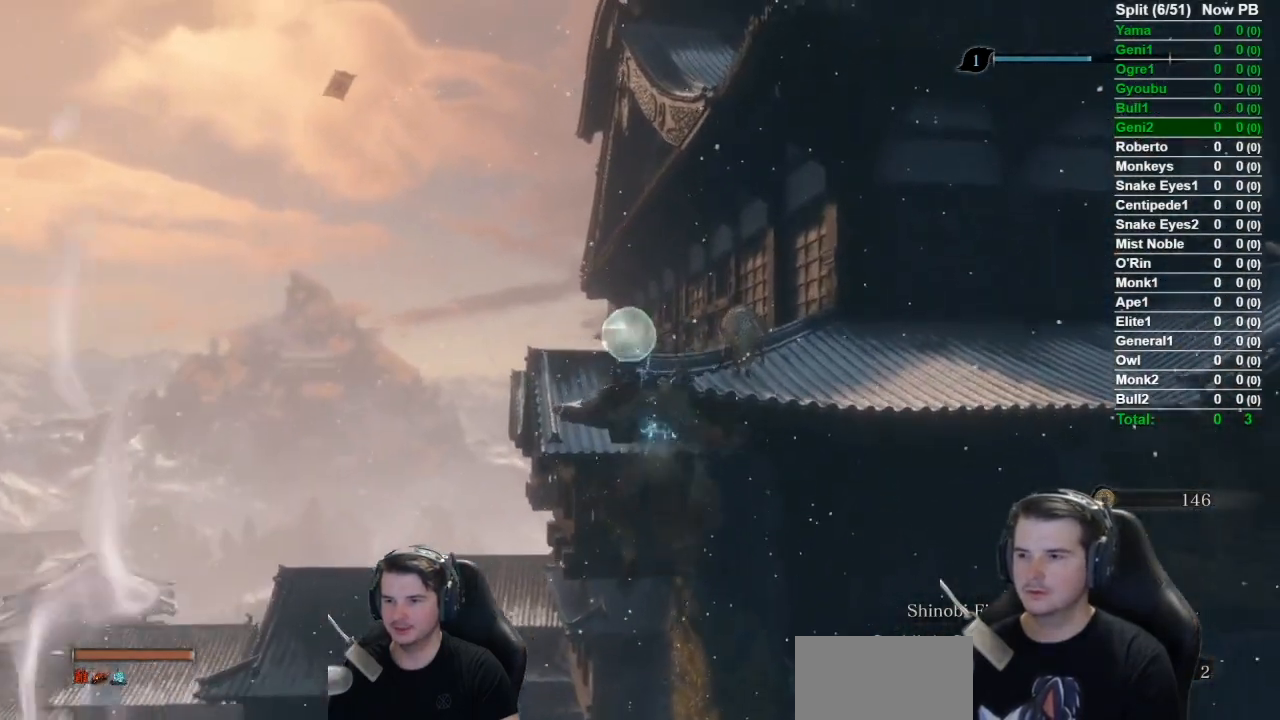
{"buttons": ["B"], "left_stick": "up", "right_stick": "down", "button_events": [[217, "B", "down"]]}
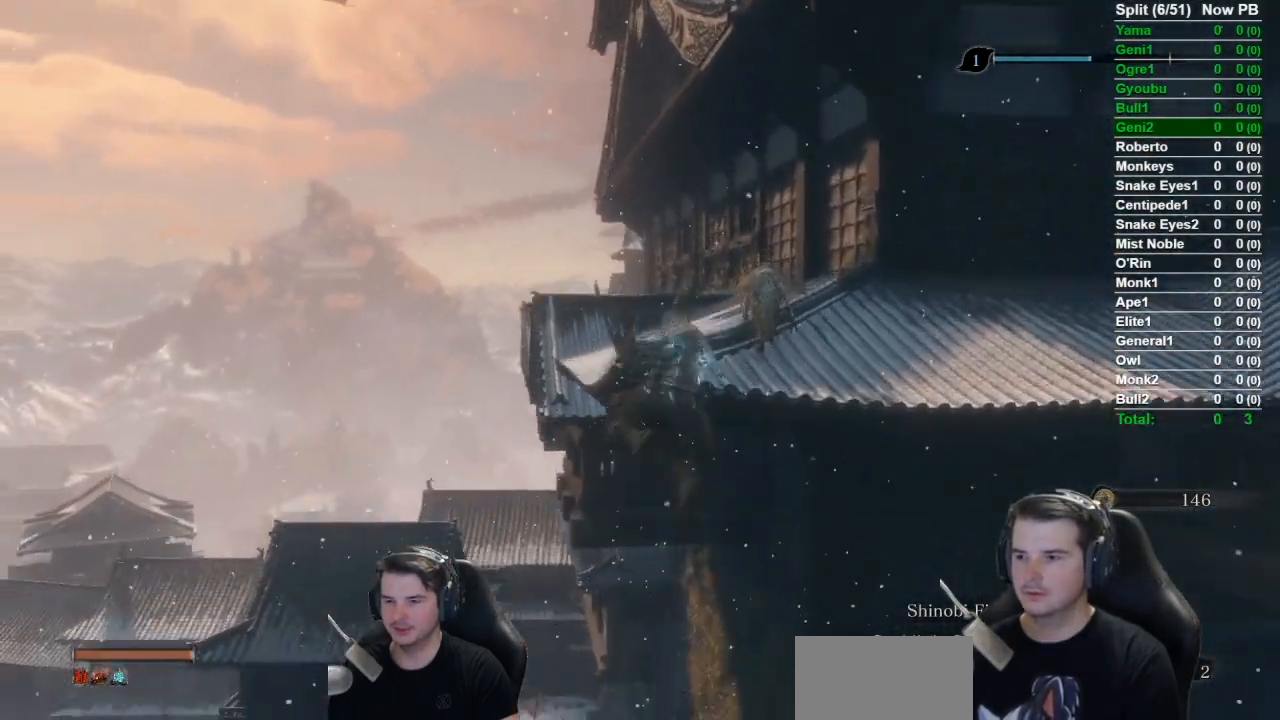
{"buttons": ["B"], "left_stick": "up", "right_stick": "down", "button_events": []}
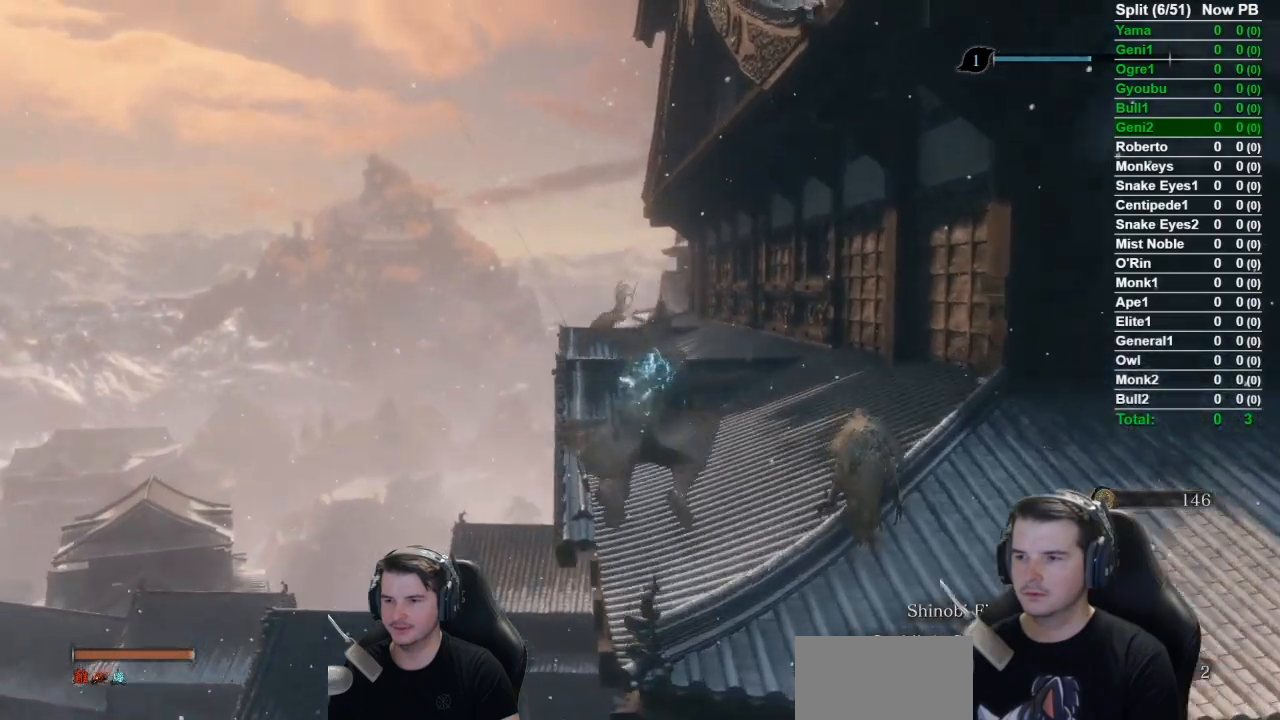
{"buttons": ["B"], "left_stick": "up", "right_stick": "center", "button_events": []}
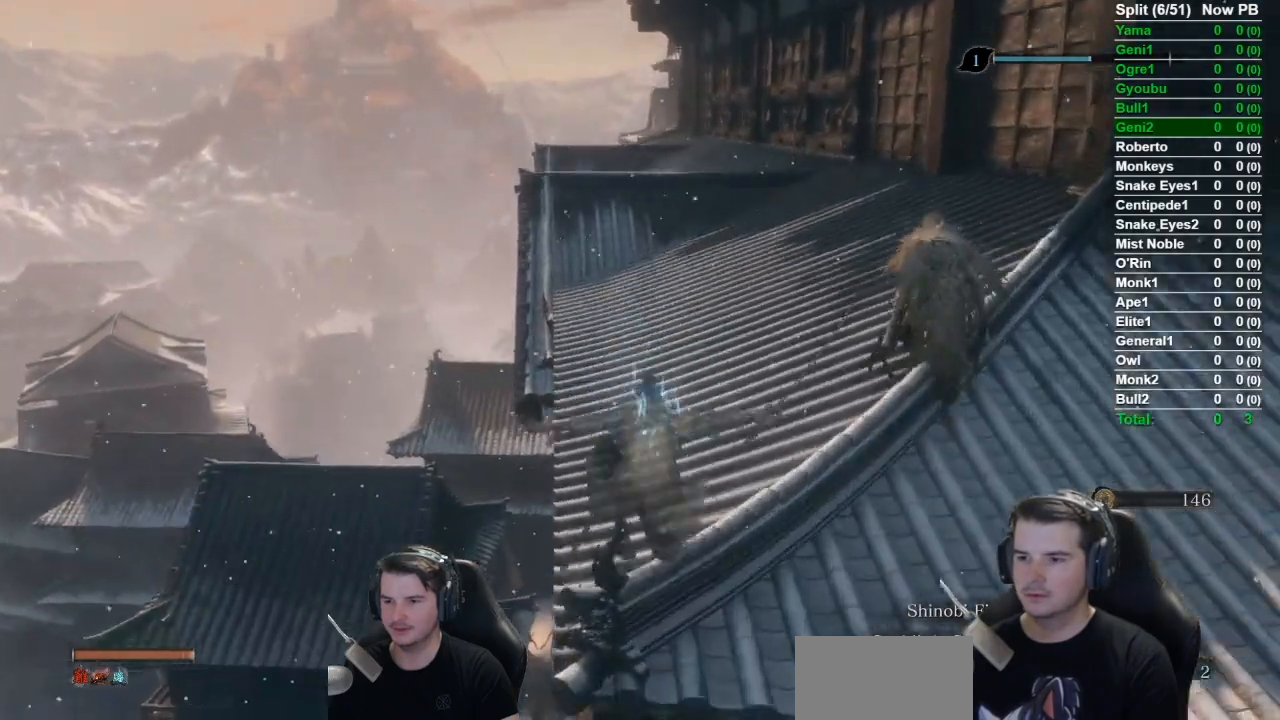
{"buttons": ["B"], "left_stick": "up", "right_stick": "down-right", "button_events": []}
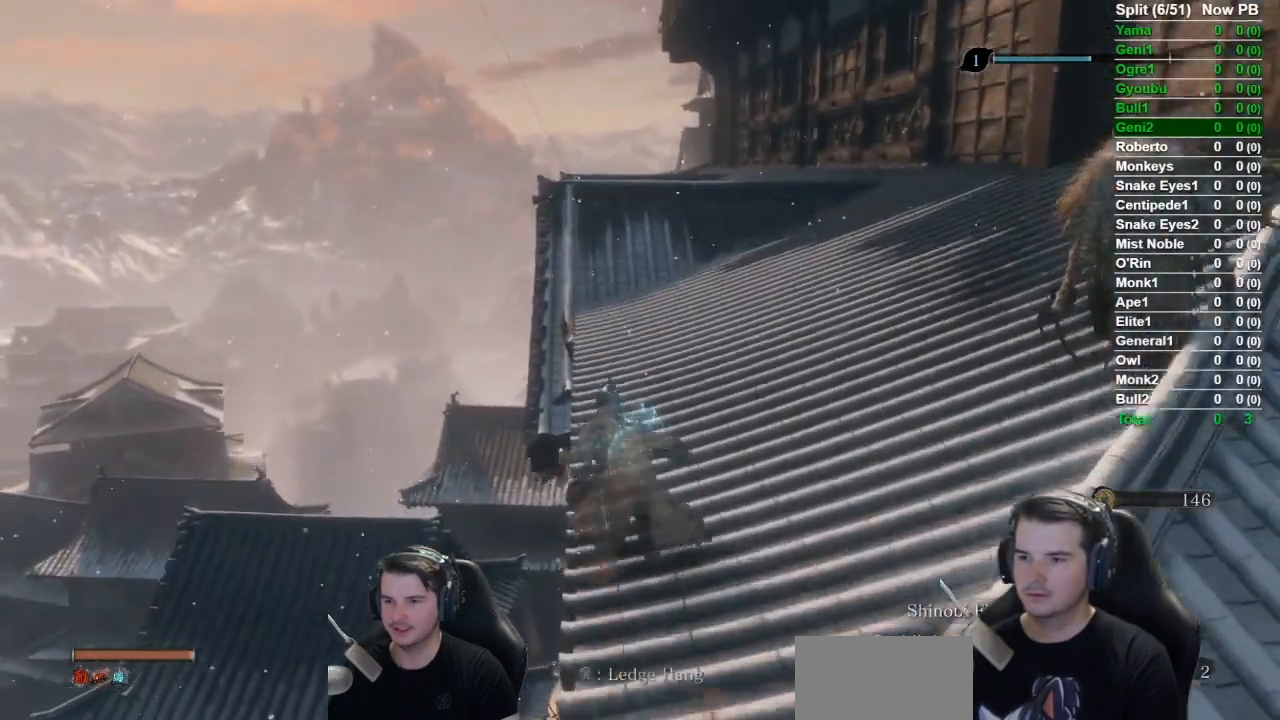
{"buttons": ["B"], "left_stick": "up", "right_stick": "down-right", "button_events": []}
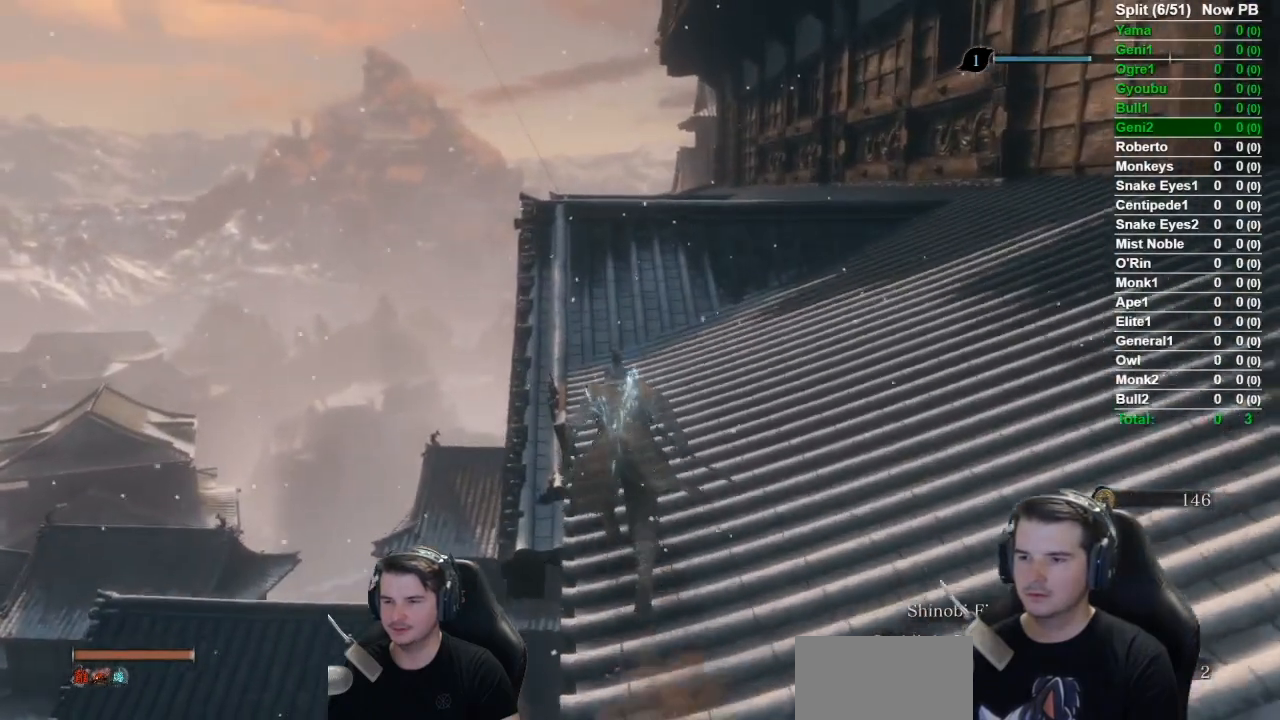
{"buttons": ["B"], "left_stick": "up", "right_stick": "down-right", "button_events": []}
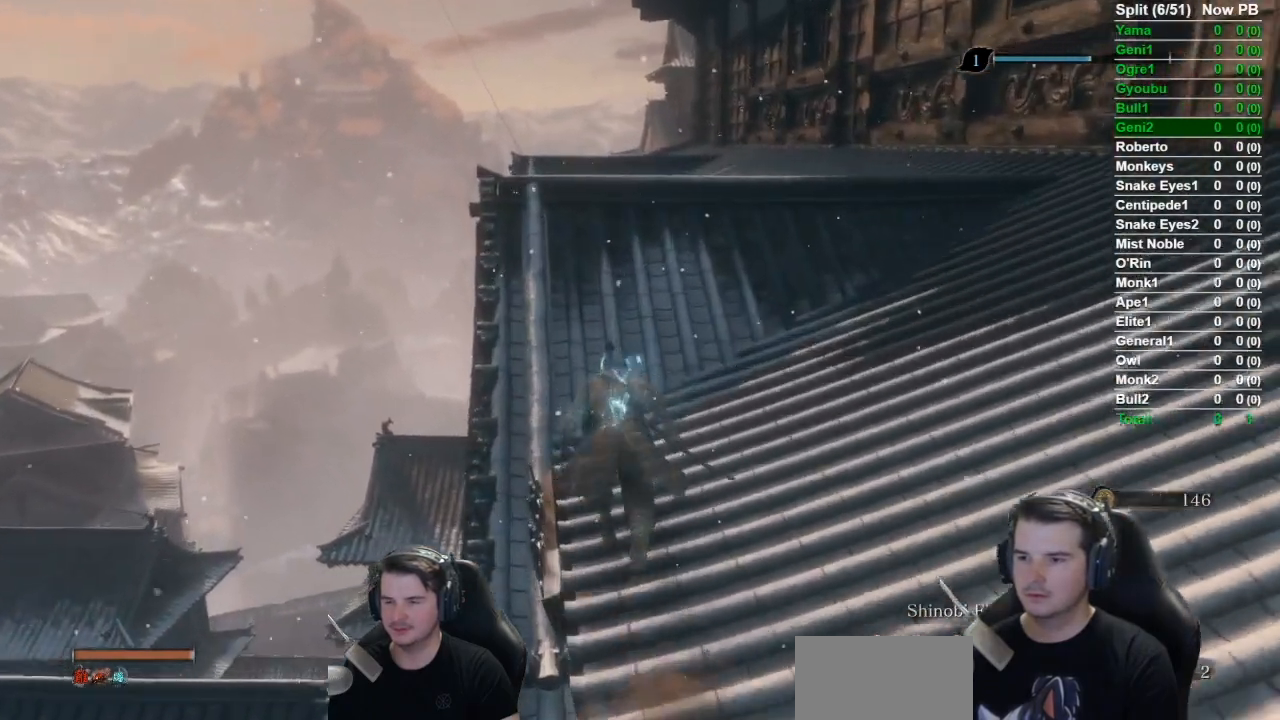
{"buttons": ["B"], "left_stick": "up", "right_stick": "center", "button_events": []}
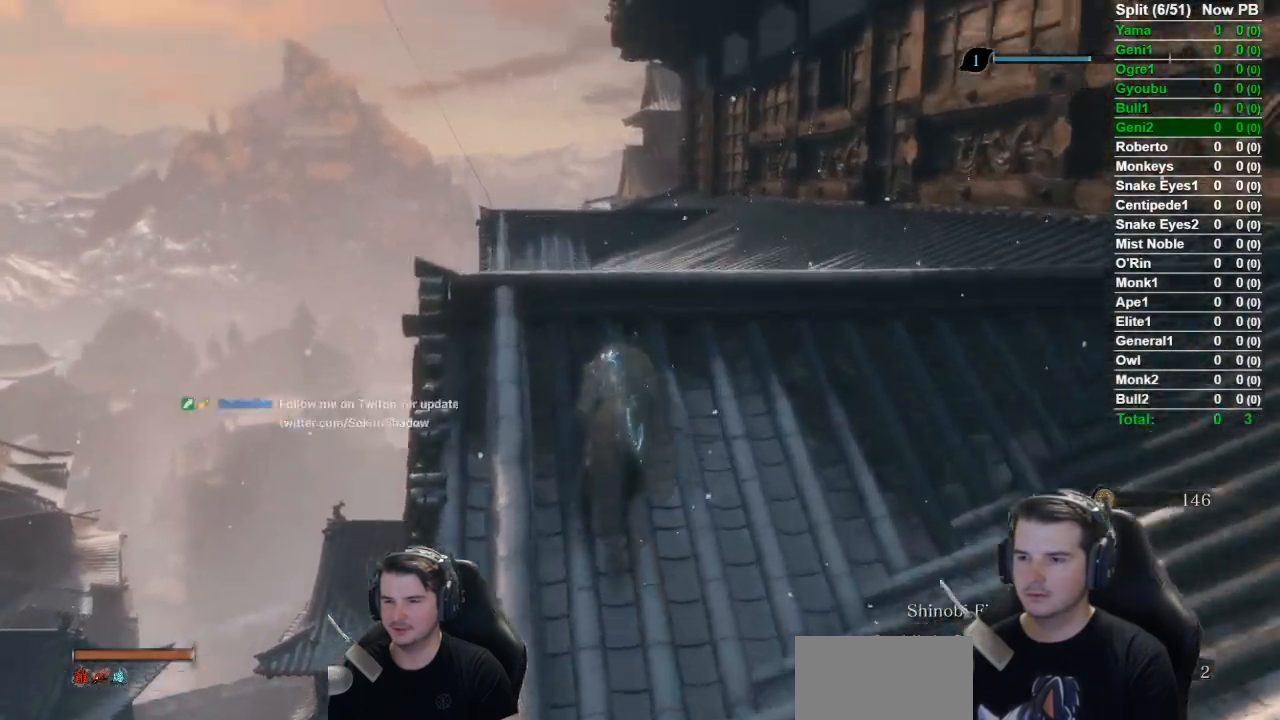
{"buttons": ["B"], "left_stick": "up", "right_stick": "down-right", "button_events": []}
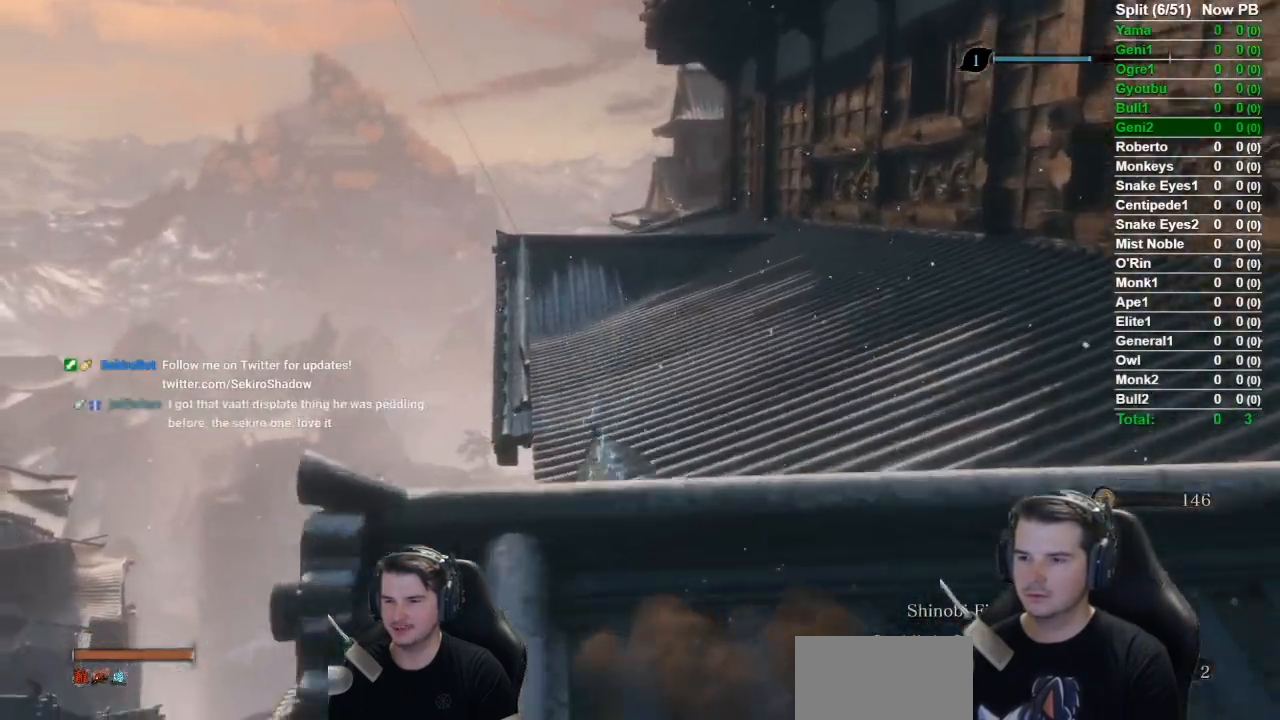
{"buttons": ["B"], "left_stick": "up", "right_stick": "down-right", "button_events": []}
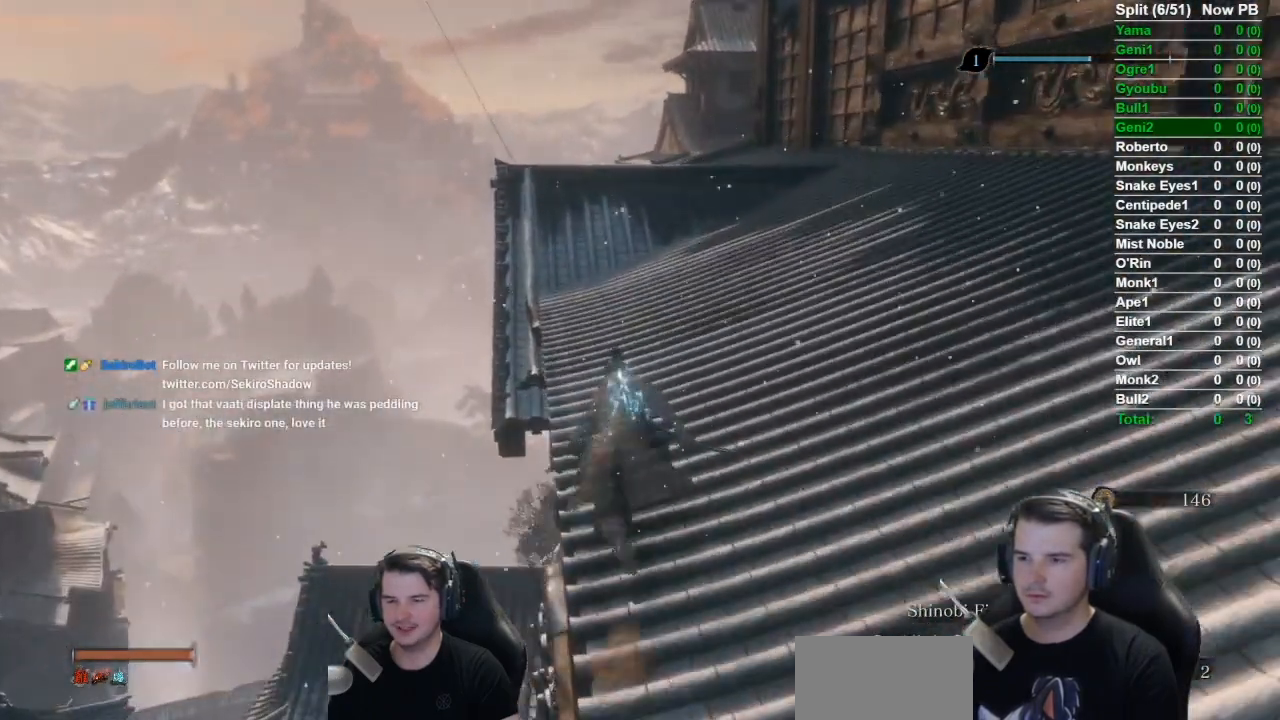
{"buttons": ["B"], "left_stick": "up", "right_stick": "down-right", "button_events": []}
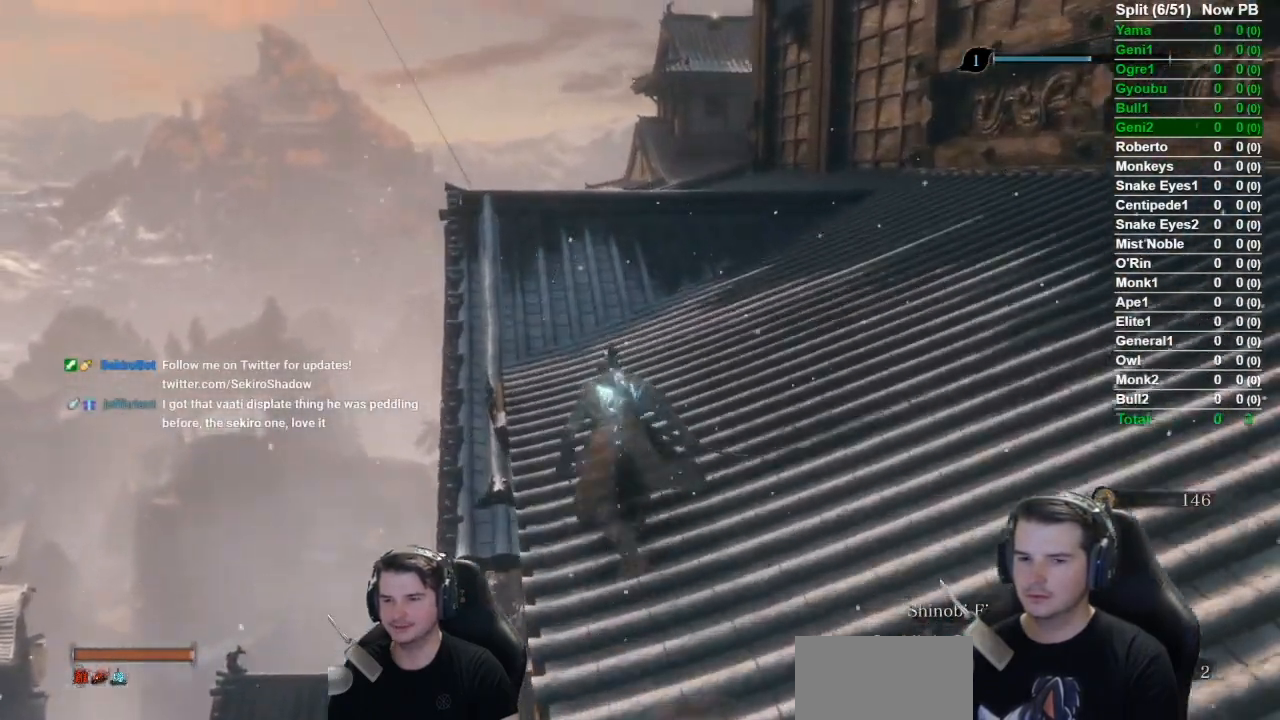
{"buttons": ["B"], "left_stick": "up", "right_stick": "down-right", "button_events": []}
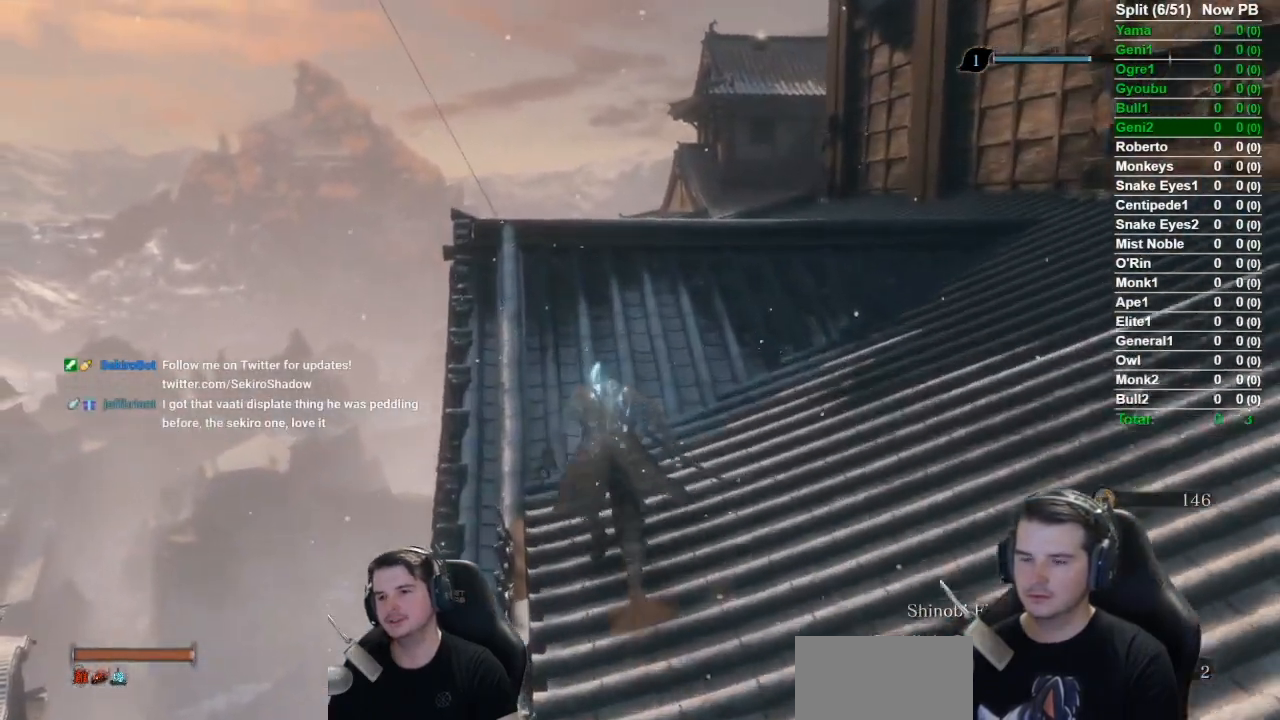
{"buttons": ["B"], "left_stick": "up", "right_stick": "down-right", "button_events": []}